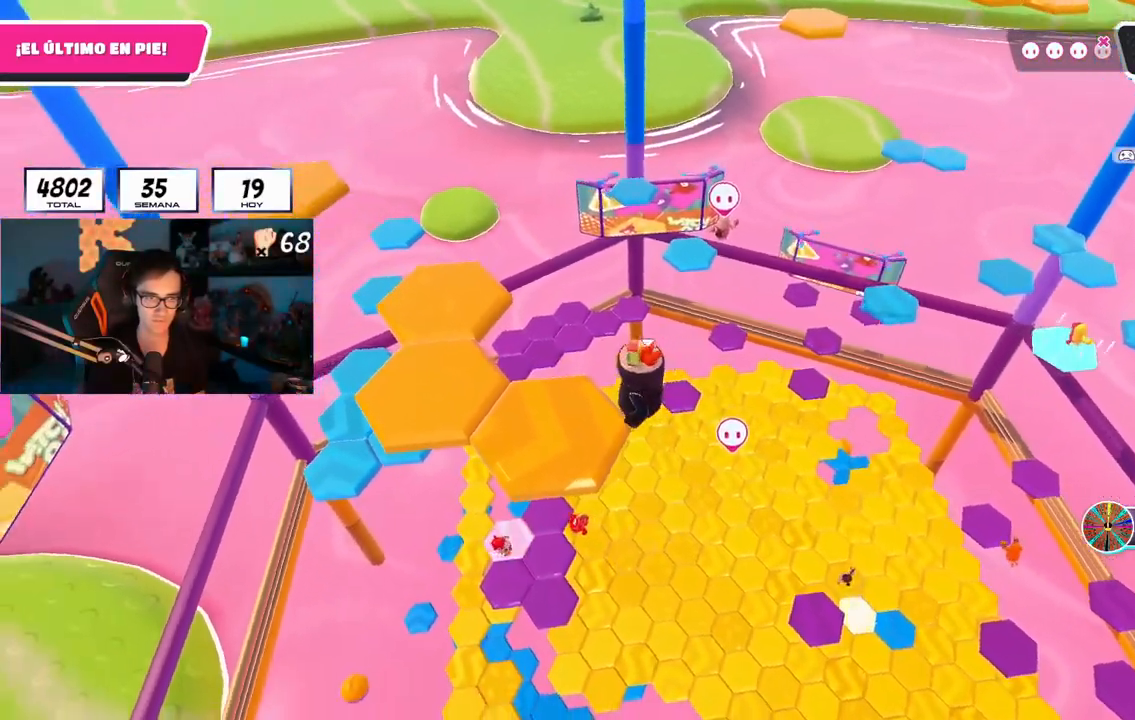
Gameplay with a controller (PlayStation layout); each line is a JSON object with the inputs held at the frame after it. "events" lists button and stick changes between this image and that frame as [ms after this image, input, new state], when the widget could be followed in between. Not read: R1.
{"buttons": [], "left_stick": "center", "right_stick": "down", "events": [[101, "left_stick", "up"], [167, "right_stick", "down-left"], [317, "left_stick", "center"], [384, "right_stick", "down"]]}
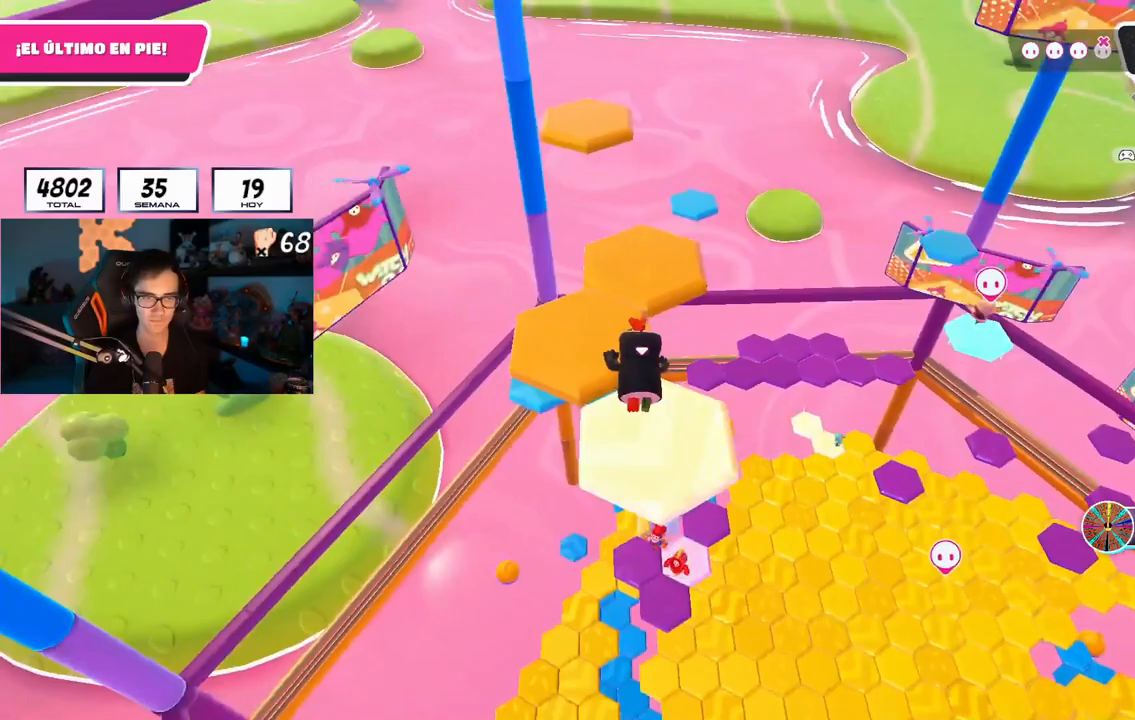
{"buttons": ["CROSS"], "left_stick": "up-left", "right_stick": "center", "events": [[17, "right_stick", "center"], [384, "CROSS", "down"], [484, "left_stick", "up-left"]]}
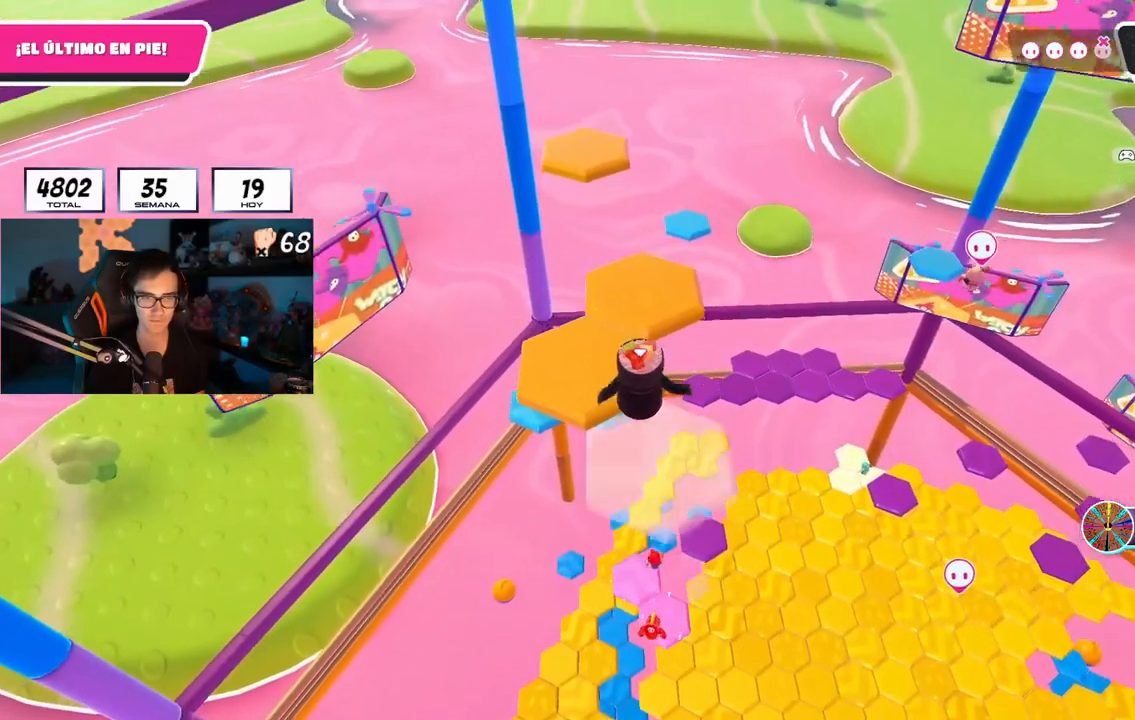
{"buttons": [], "left_stick": "up", "right_stick": "center", "events": [[50, "CROSS", "up"], [333, "SQUARE", "down"], [467, "left_stick", "up"], [483, "SQUARE", "up"]]}
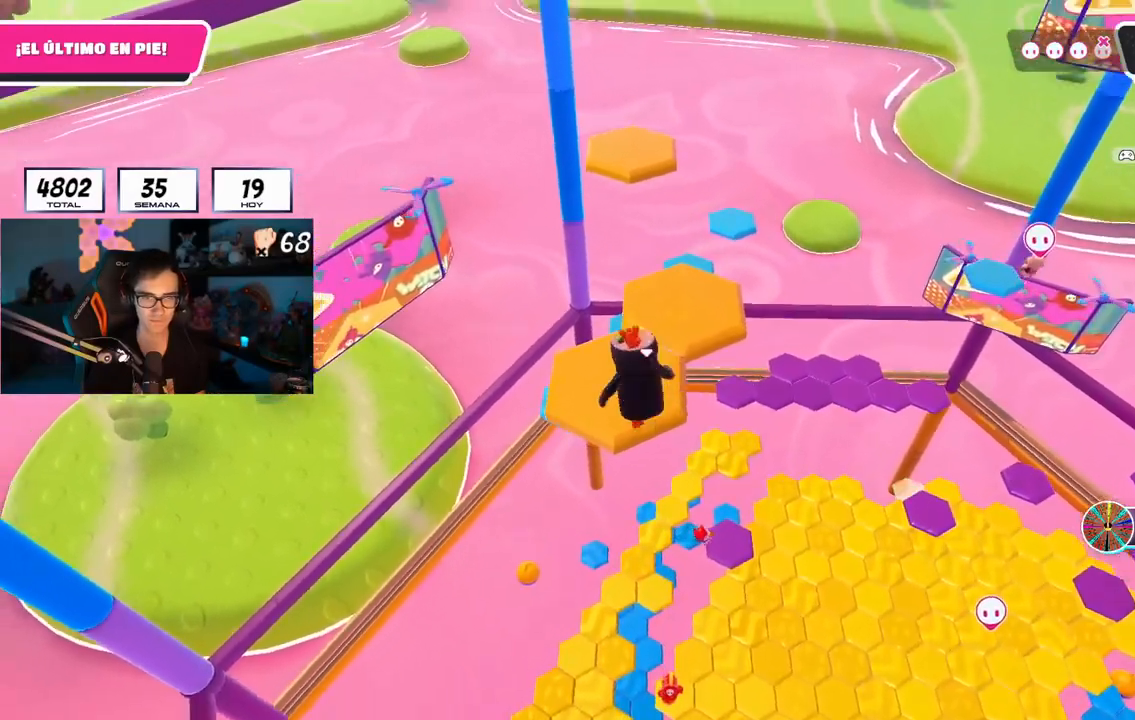
{"buttons": [], "left_stick": "center", "right_stick": "center", "events": [[150, "right_stick", "down-right"], [234, "left_stick", "center"], [250, "right_stick", "right"], [467, "right_stick", "center"]]}
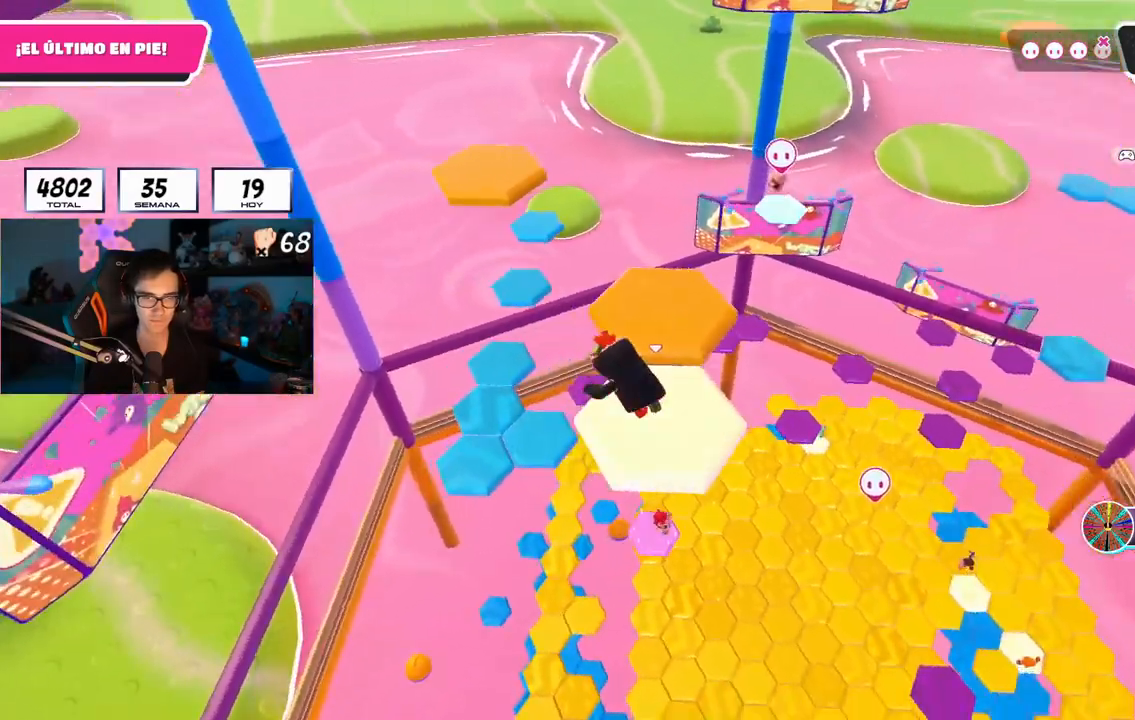
{"buttons": ["CROSS"], "left_stick": "up", "right_stick": "center", "events": [[333, "CROSS", "down"], [333, "left_stick", "up"]]}
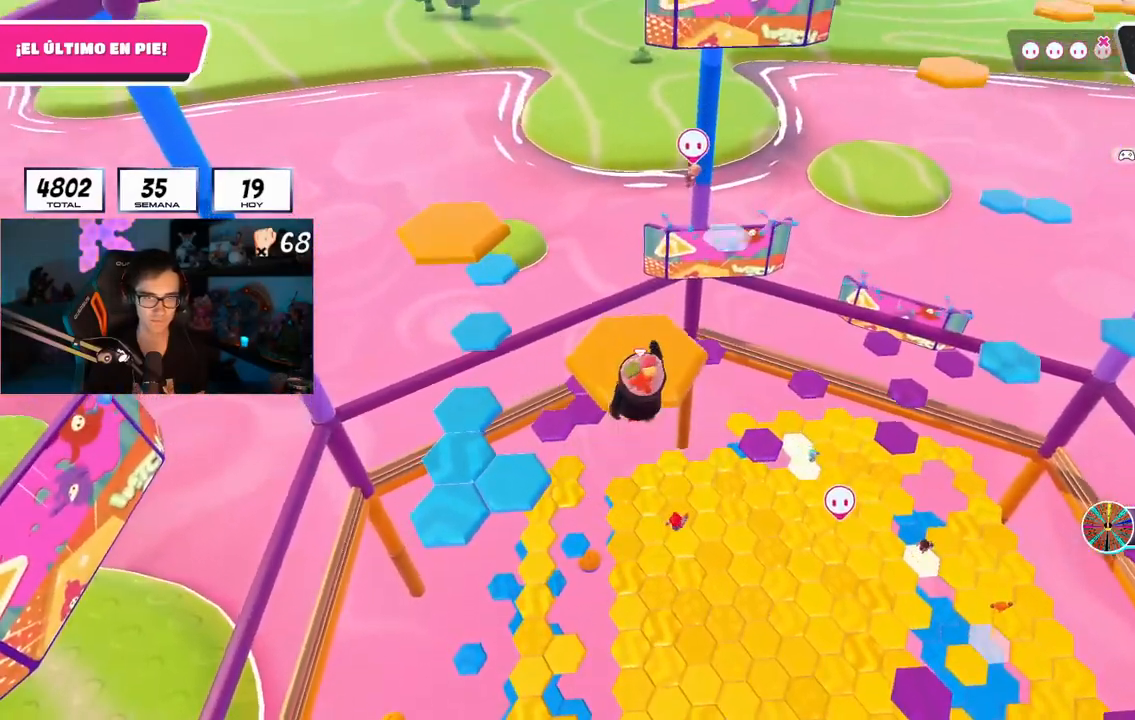
{"buttons": [], "left_stick": "up", "right_stick": "center", "events": [[17, "CROSS", "up"], [33, "left_stick", "center"], [83, "left_stick", "up"], [267, "SQUARE", "down"], [434, "L1", "down"], [434, "SQUARE", "up"], [484, "L1", "up"]]}
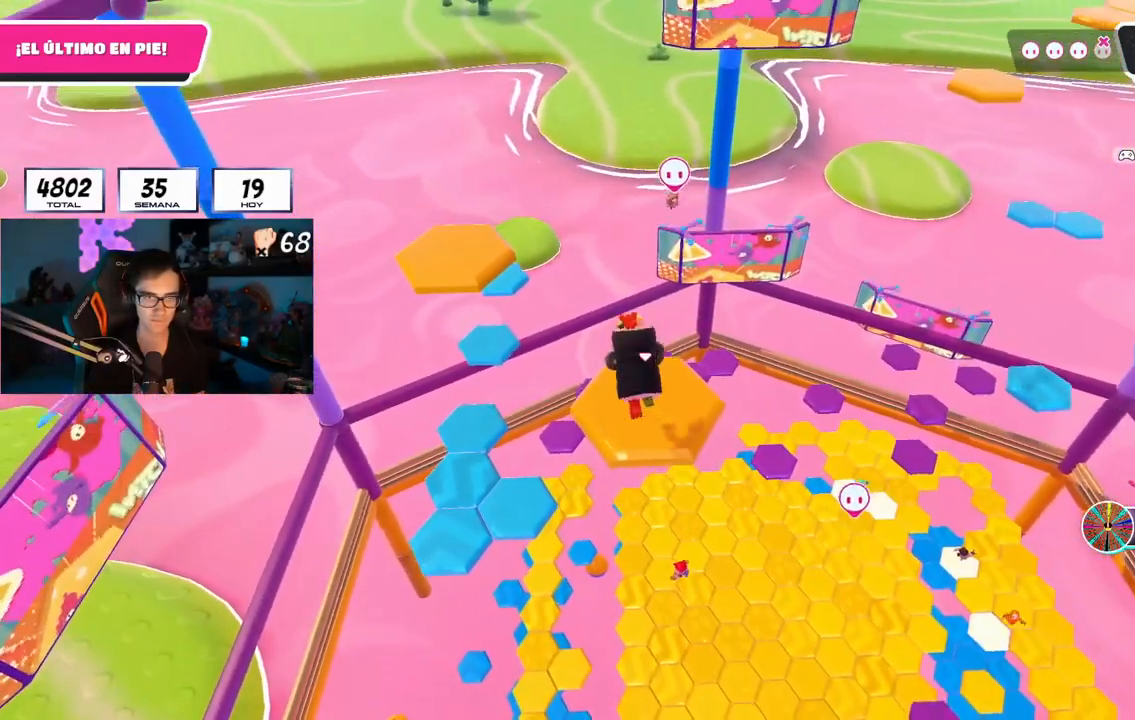
{"buttons": [], "left_stick": "up-left", "right_stick": "center", "events": [[66, "left_stick", "center"], [283, "left_stick", "up-left"]]}
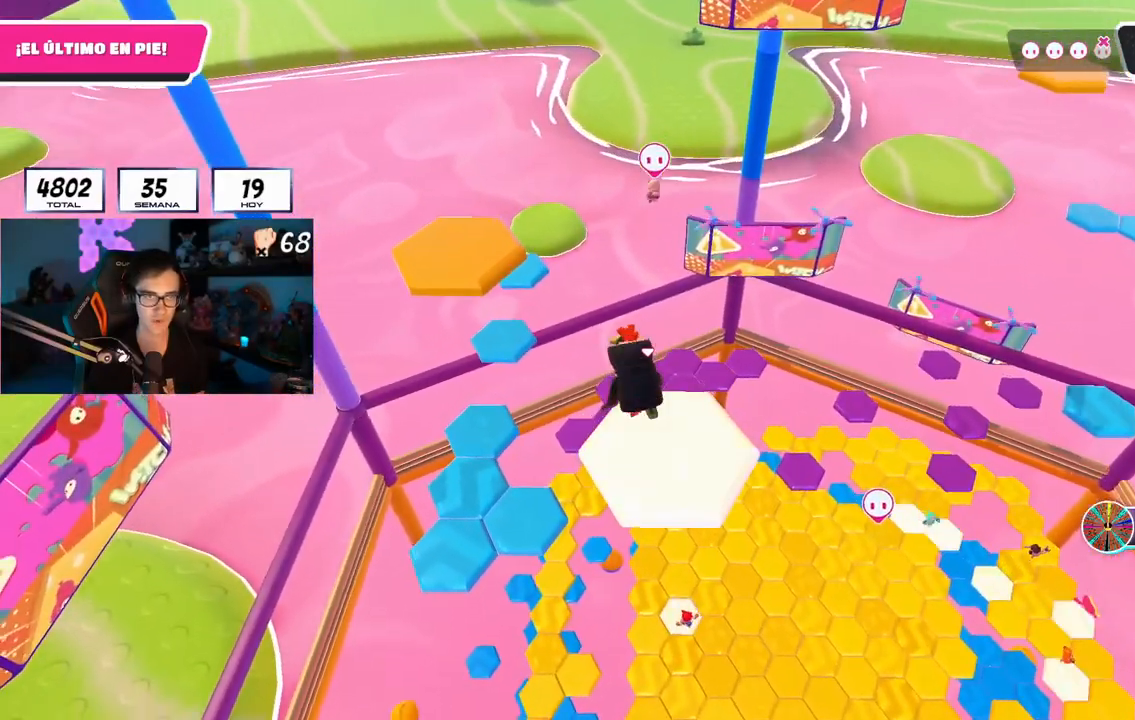
{"buttons": [], "left_stick": "up-left", "right_stick": "center", "events": [[250, "CROSS", "down"], [334, "L2", "down"], [367, "CROSS", "up"], [484, "L2", "up"]]}
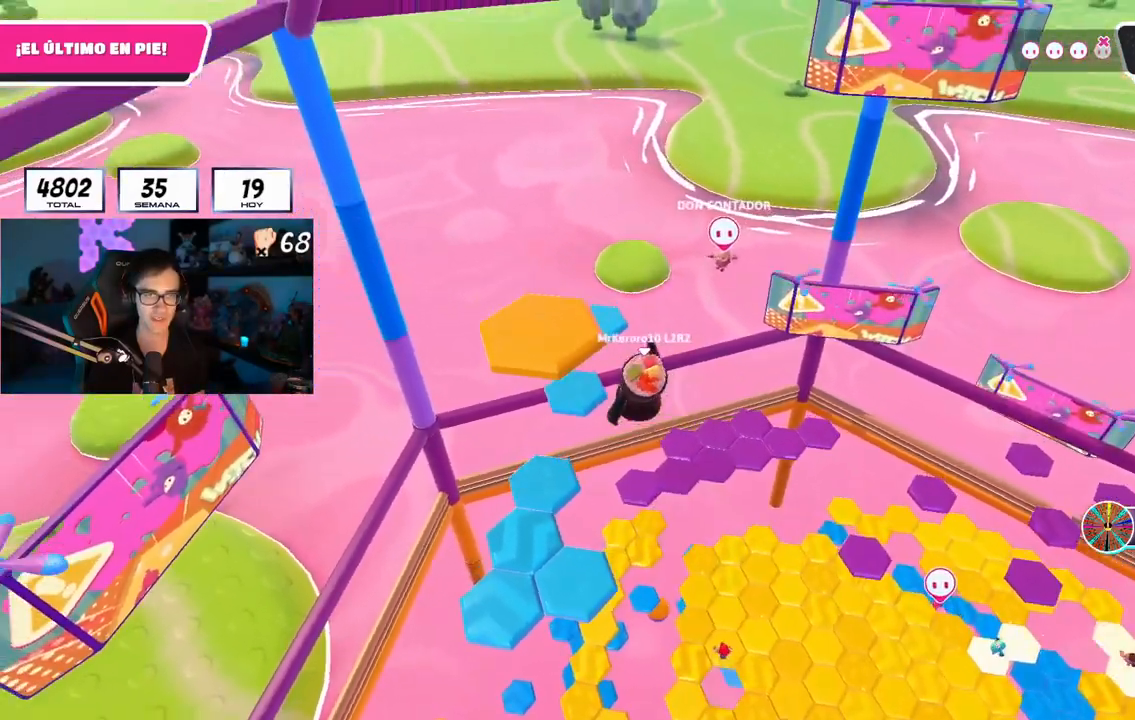
{"buttons": [], "left_stick": "center", "right_stick": "down-right", "events": [[117, "SQUARE", "down"], [267, "SQUARE", "up"], [351, "left_stick", "up"], [468, "right_stick", "down-right"], [501, "left_stick", "center"]]}
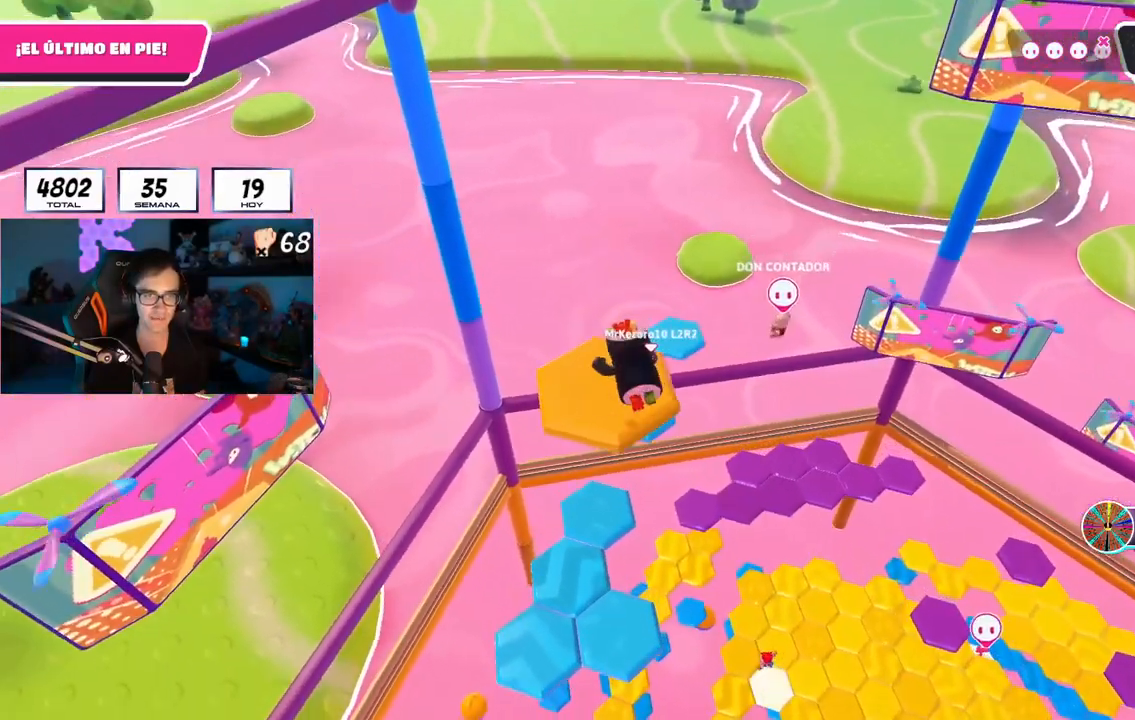
{"buttons": [], "left_stick": "center", "right_stick": "center", "events": [[350, "right_stick", "down"], [450, "right_stick", "center"]]}
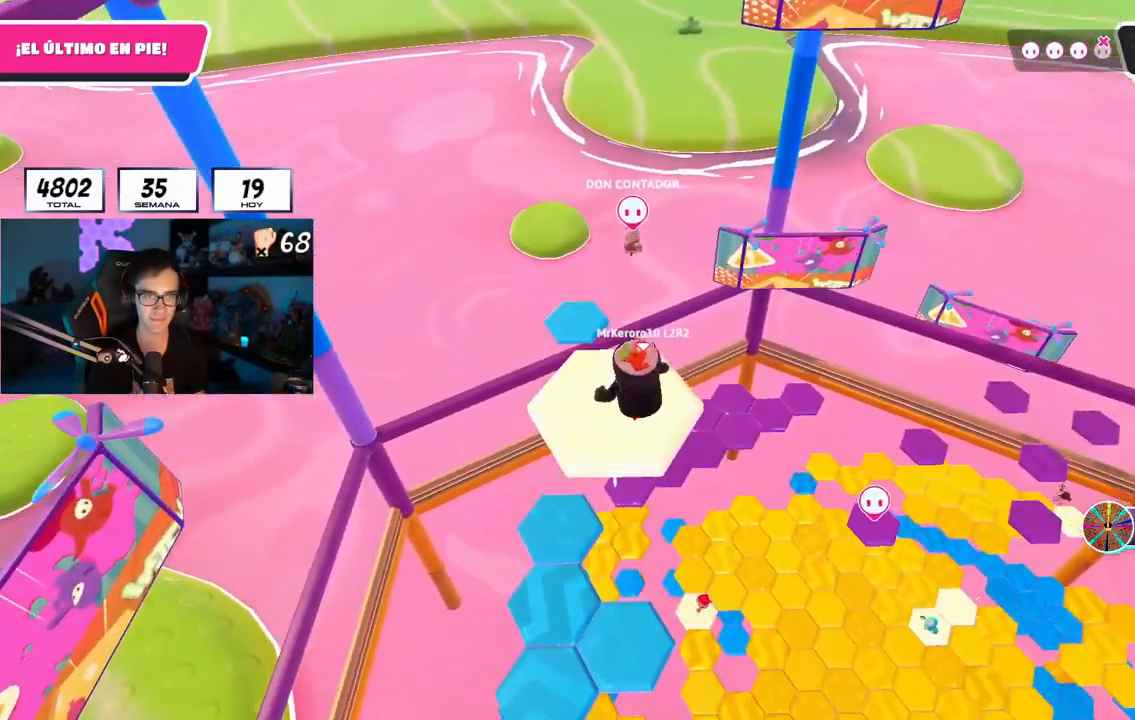
{"buttons": [], "left_stick": "down-left", "right_stick": "center", "events": [[300, "left_stick", "left"], [350, "CROSS", "down"], [417, "left_stick", "down-left"], [500, "CROSS", "up"]]}
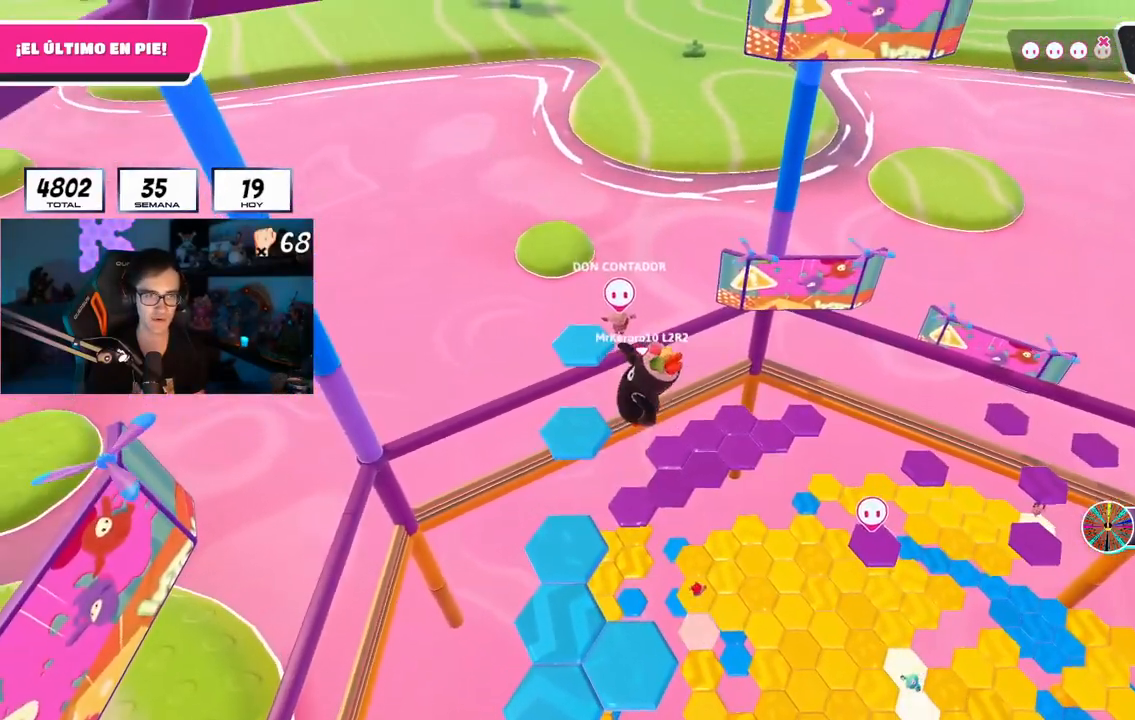
{"buttons": [], "left_stick": "up-left", "right_stick": "center", "events": [[184, "right_stick", "down-right"], [250, "left_stick", "center"], [334, "left_stick", "down-left"], [400, "left_stick", "left"], [500, "left_stick", "up-left"], [500, "right_stick", "center"]]}
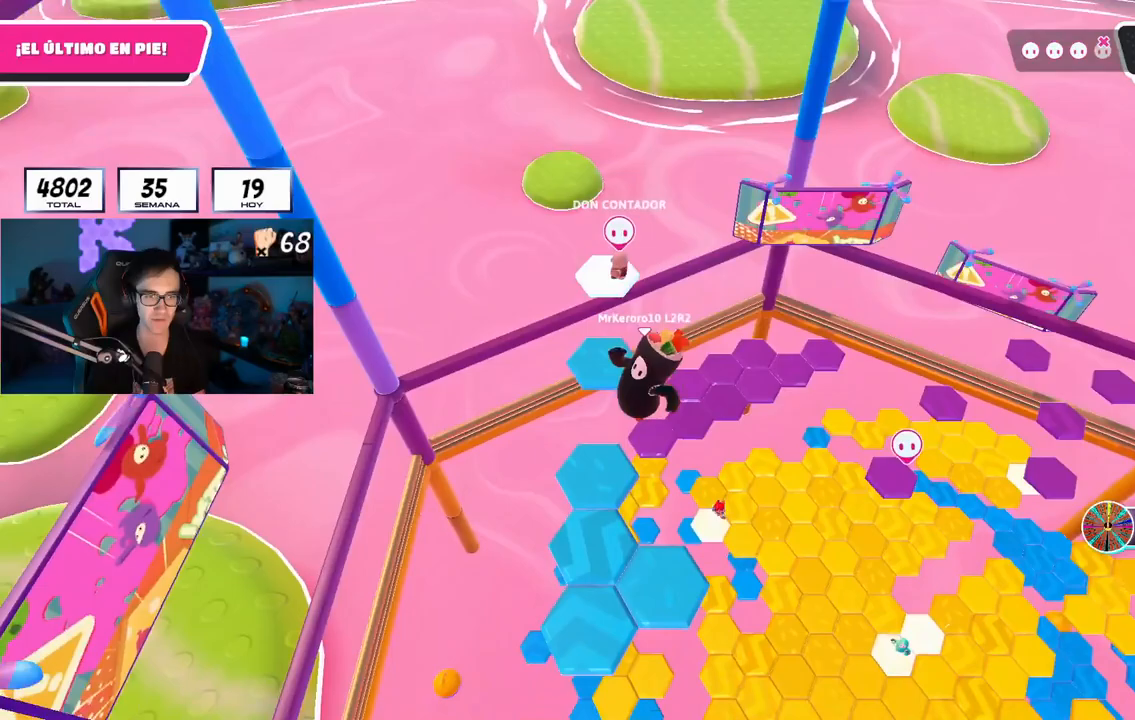
{"buttons": [], "left_stick": "up-right", "right_stick": "up-right", "events": [[151, "left_stick", "right"], [234, "right_stick", "up-right"], [267, "left_stick", "up-right"]]}
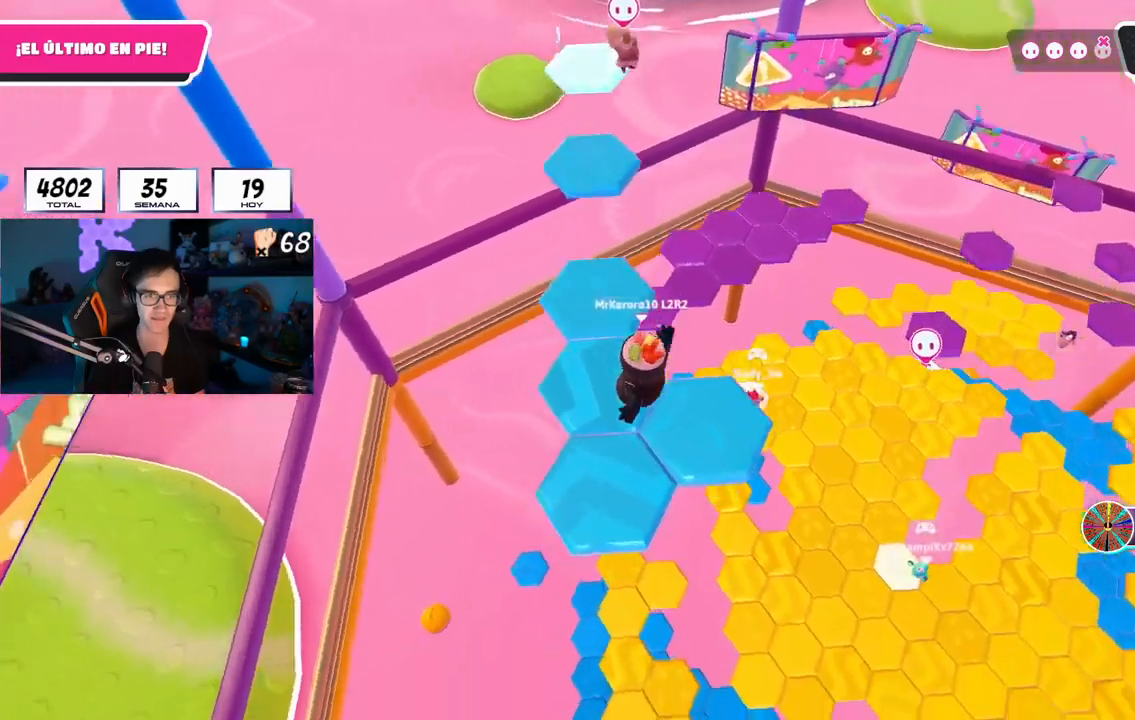
{"buttons": [], "left_stick": "up-right", "right_stick": "center", "events": [[17, "left_stick", "center"], [67, "left_stick", "up-left"], [167, "left_stick", "center"], [167, "right_stick", "center"], [434, "left_stick", "up-right"]]}
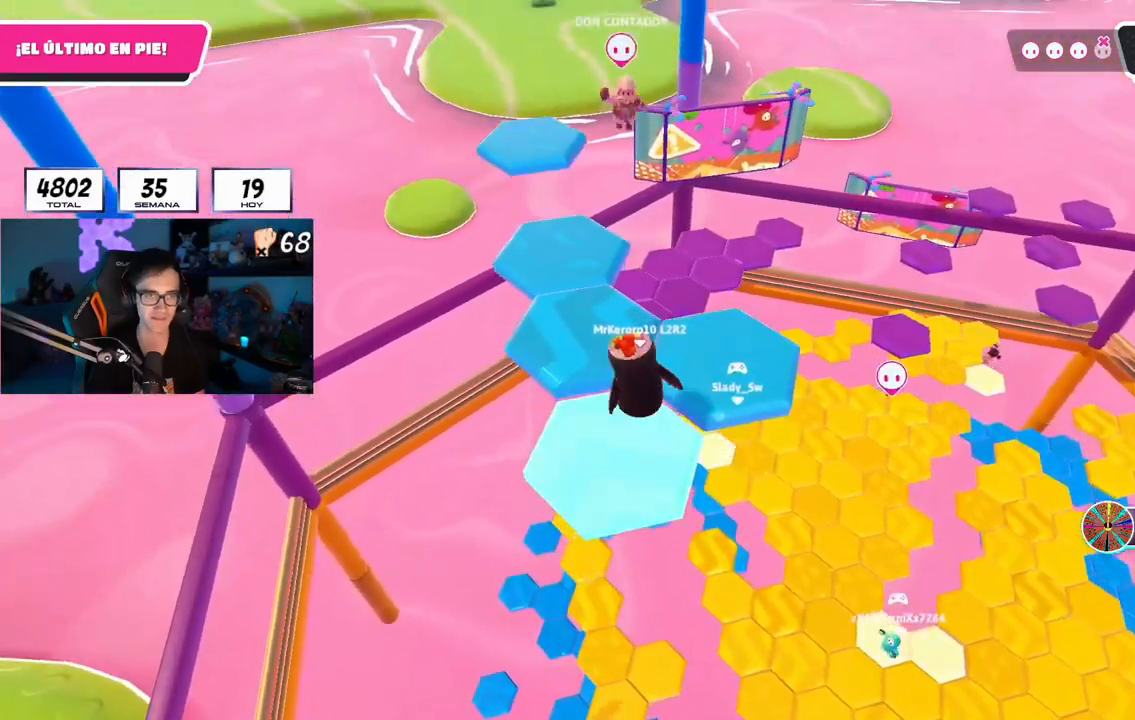
{"buttons": [], "left_stick": "up-left", "right_stick": "center", "events": [[117, "CROSS", "down"], [150, "left_stick", "center"], [233, "CROSS", "up"], [233, "left_stick", "left"], [367, "left_stick", "up-right"], [500, "left_stick", "up-left"]]}
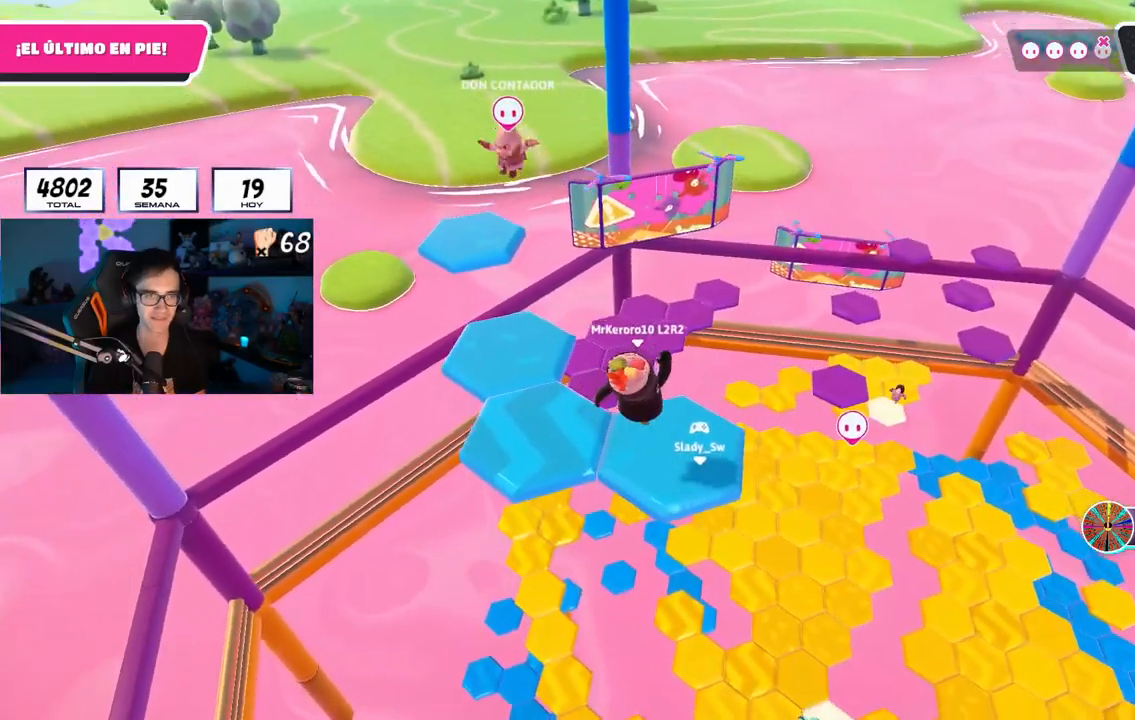
{"buttons": [], "left_stick": "center", "right_stick": "center", "events": [[34, "right_stick", "up-left"], [134, "left_stick", "center"], [201, "right_stick", "center"]]}
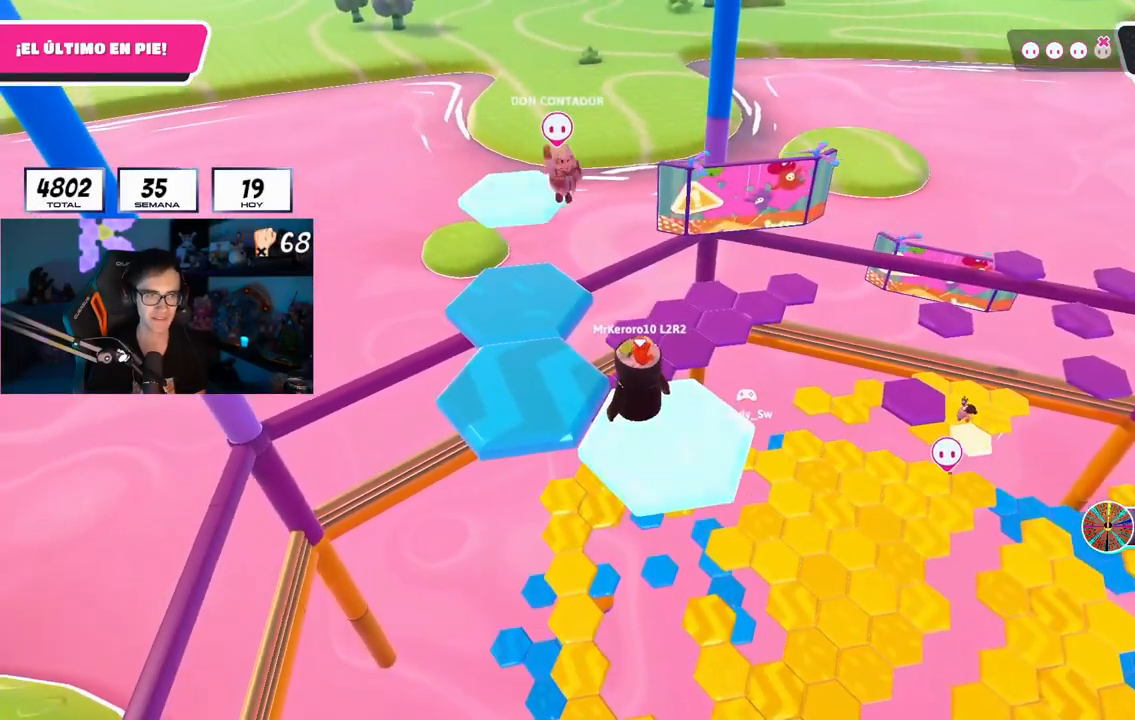
{"buttons": [], "left_stick": "up-left", "right_stick": "down-right"}
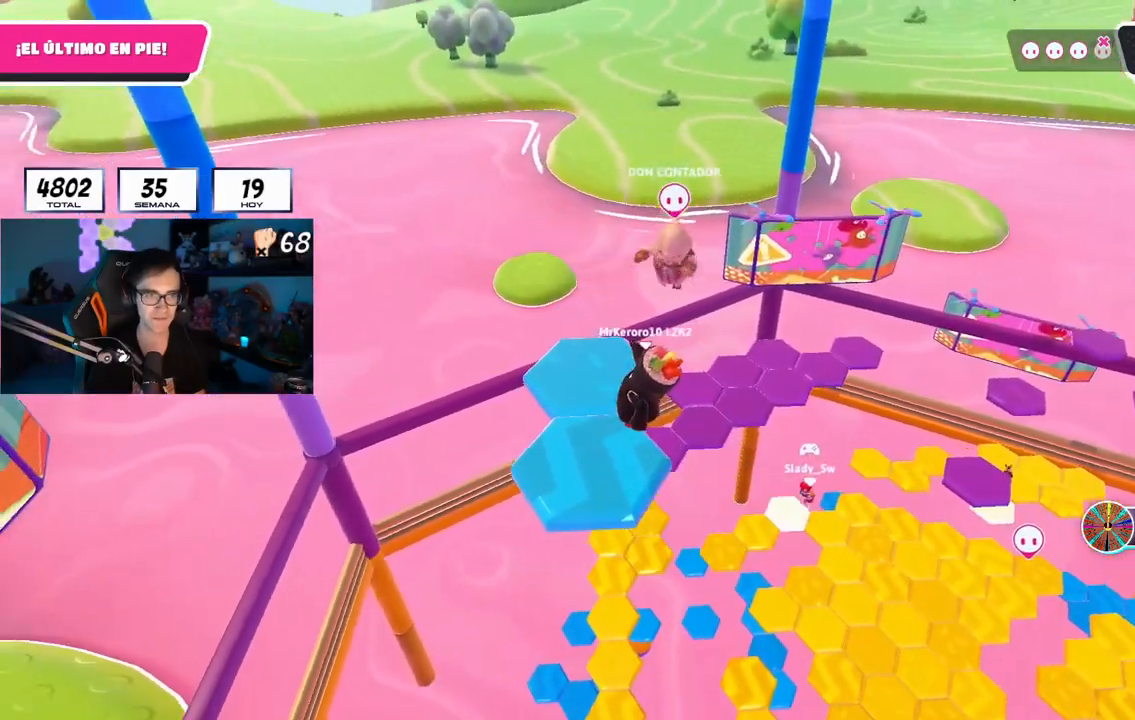
{"buttons": [], "left_stick": "up", "right_stick": "down-right", "events": [[50, "left_stick", "up-right"], [150, "left_stick", "center"], [217, "left_stick", "up-left"], [451, "left_stick", "up"]]}
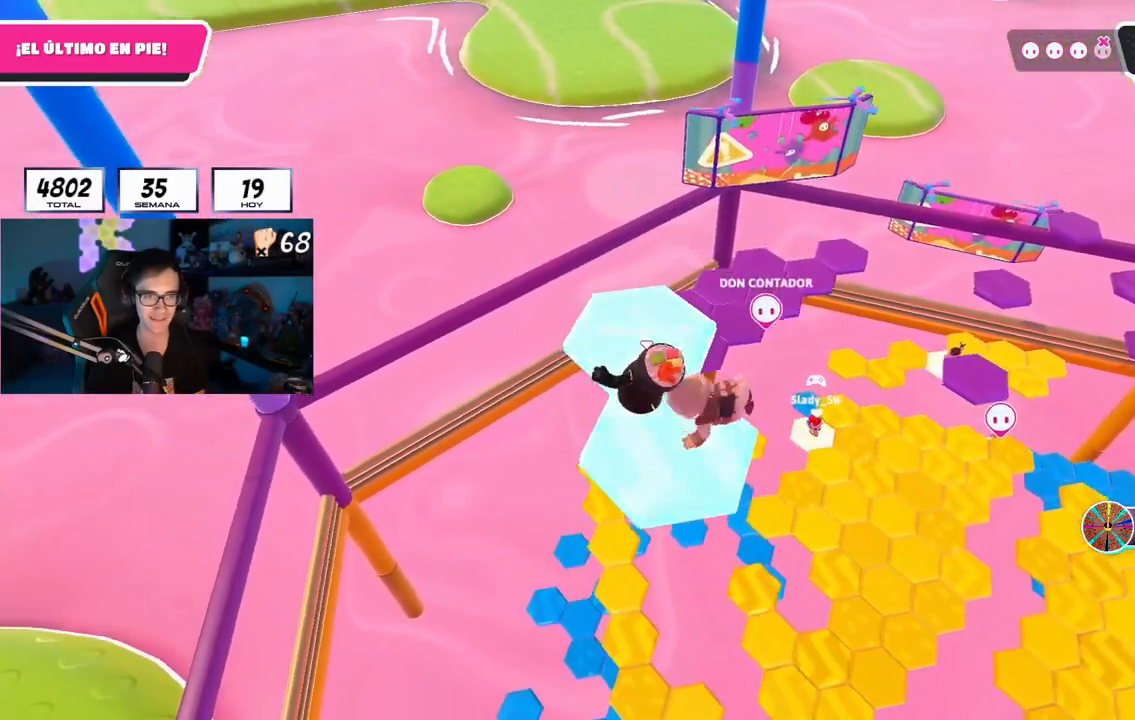
{"buttons": [], "left_stick": "up", "right_stick": "down-right", "events": []}